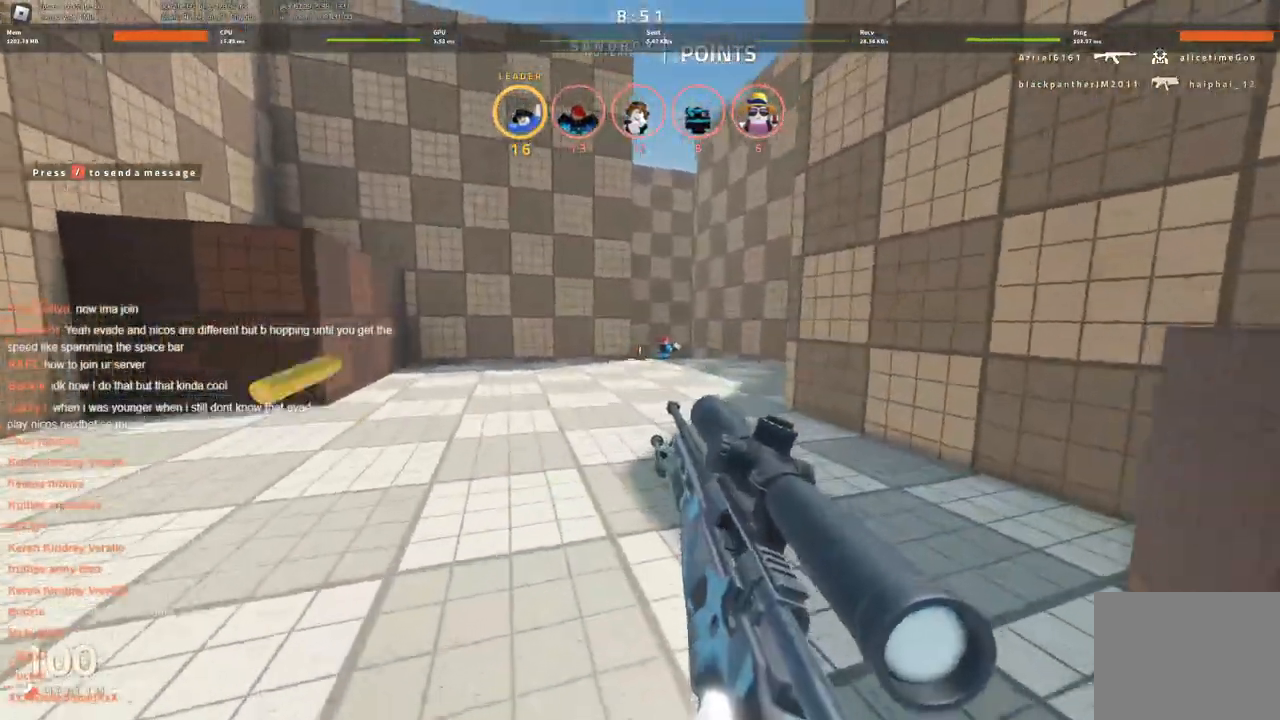
Gameplay with keyboard; each line is a JSON object with the keys held at the frame after it. "events" lists presses ("down") and releases ("up") of "a", "ctrl", "d", "s", "space" and "w" between this image and that frame as [ms after this image, input, new state], when the widget could be followed in between. No other keys are recorded. Mouse input is not recorded.
{"keys": ["w"], "events": [[150, "a", "down"], [350, "a", "up"]]}
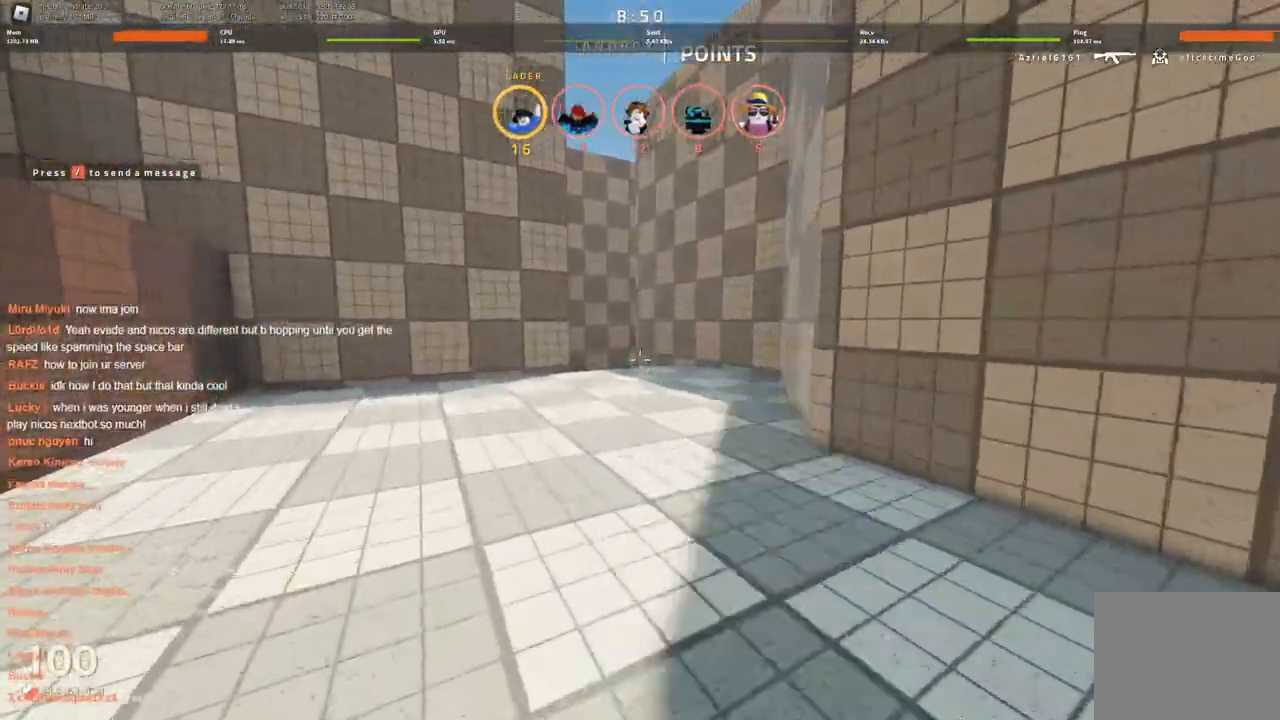
{"keys": ["a", "w"], "events": [[466, "a", "down"]]}
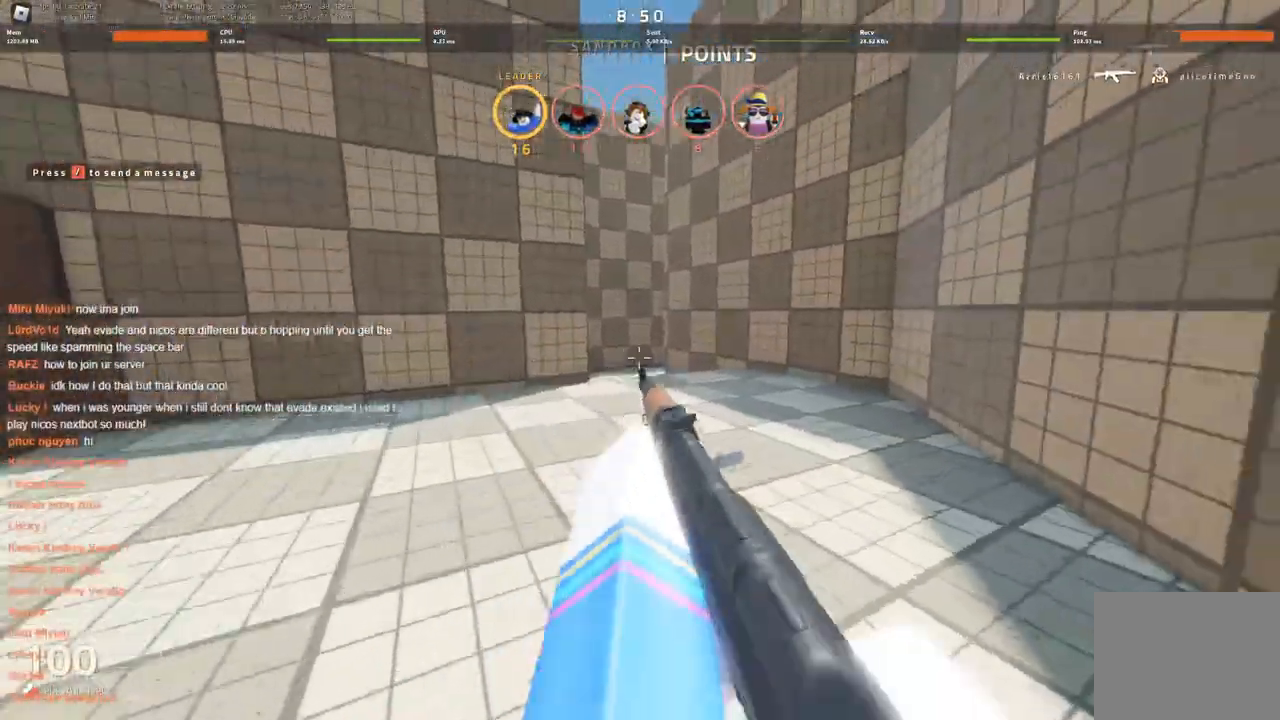
{"keys": ["w"], "events": [[333, "a", "up"]]}
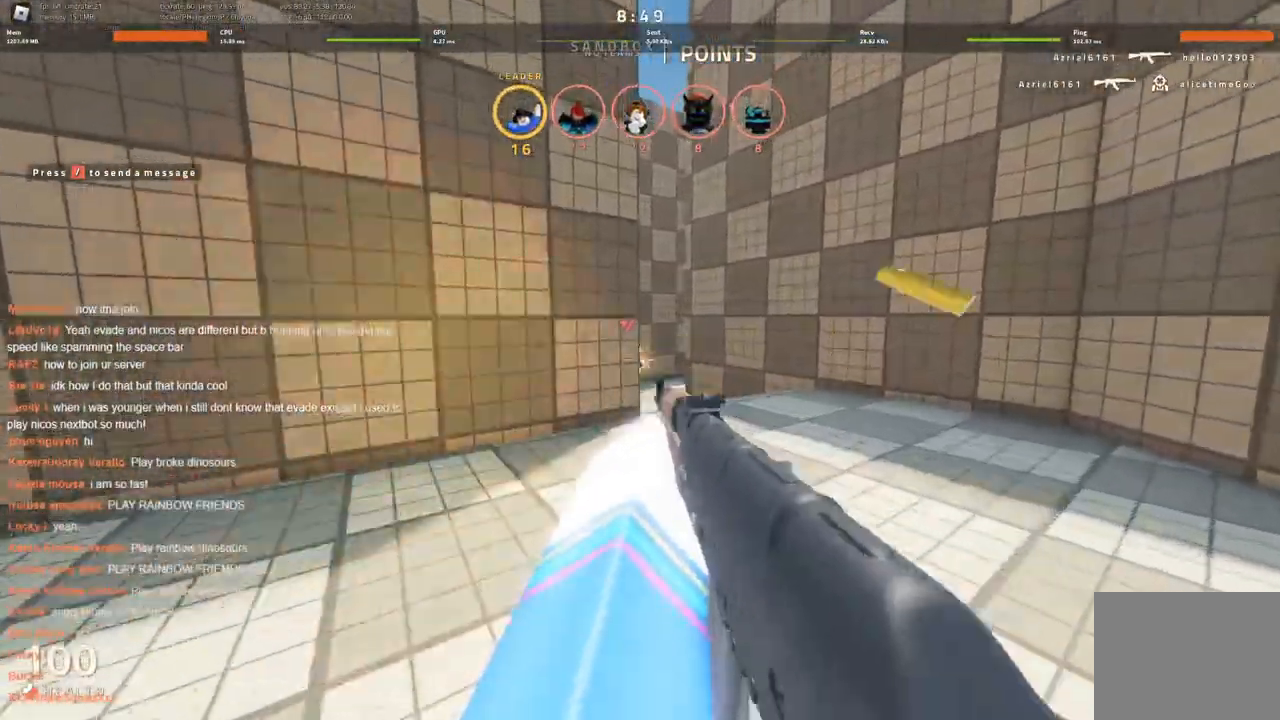
{"keys": ["d"], "events": [[16, "a", "down"], [216, "a", "up"], [216, "d", "down"], [450, "w", "up"]]}
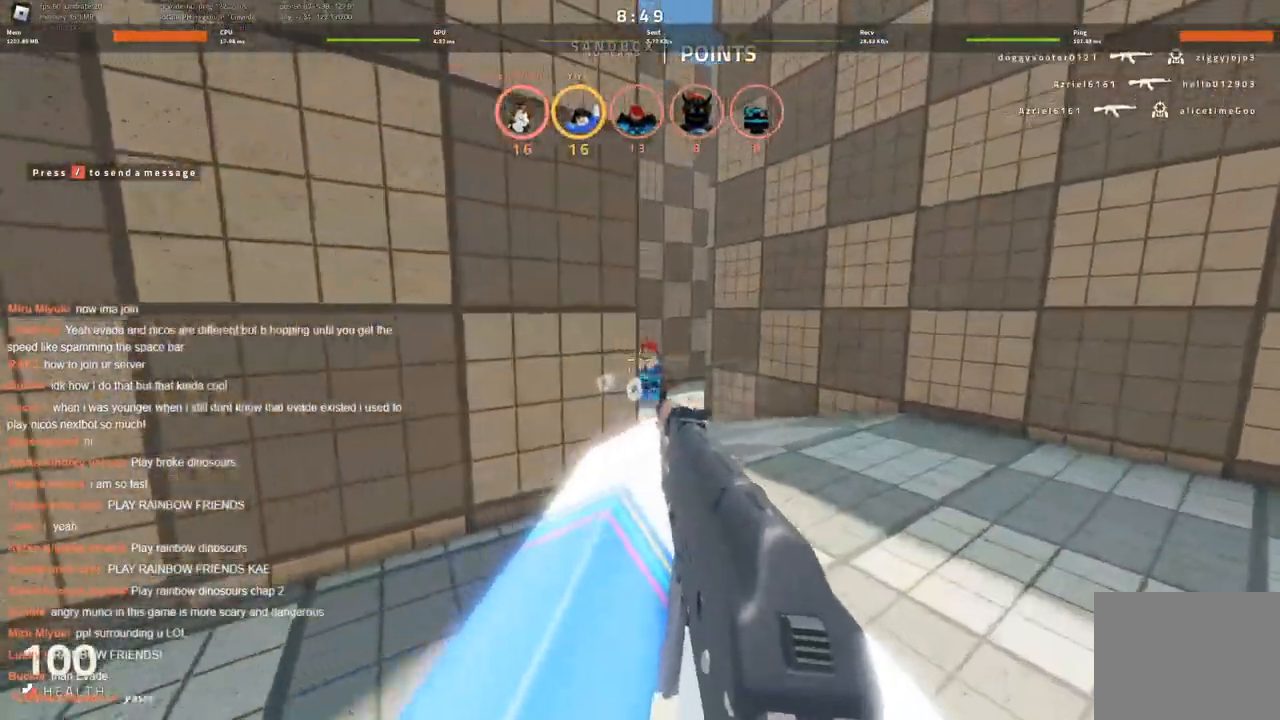
{"keys": ["w"], "events": [[83, "w", "down"], [233, "d", "up"]]}
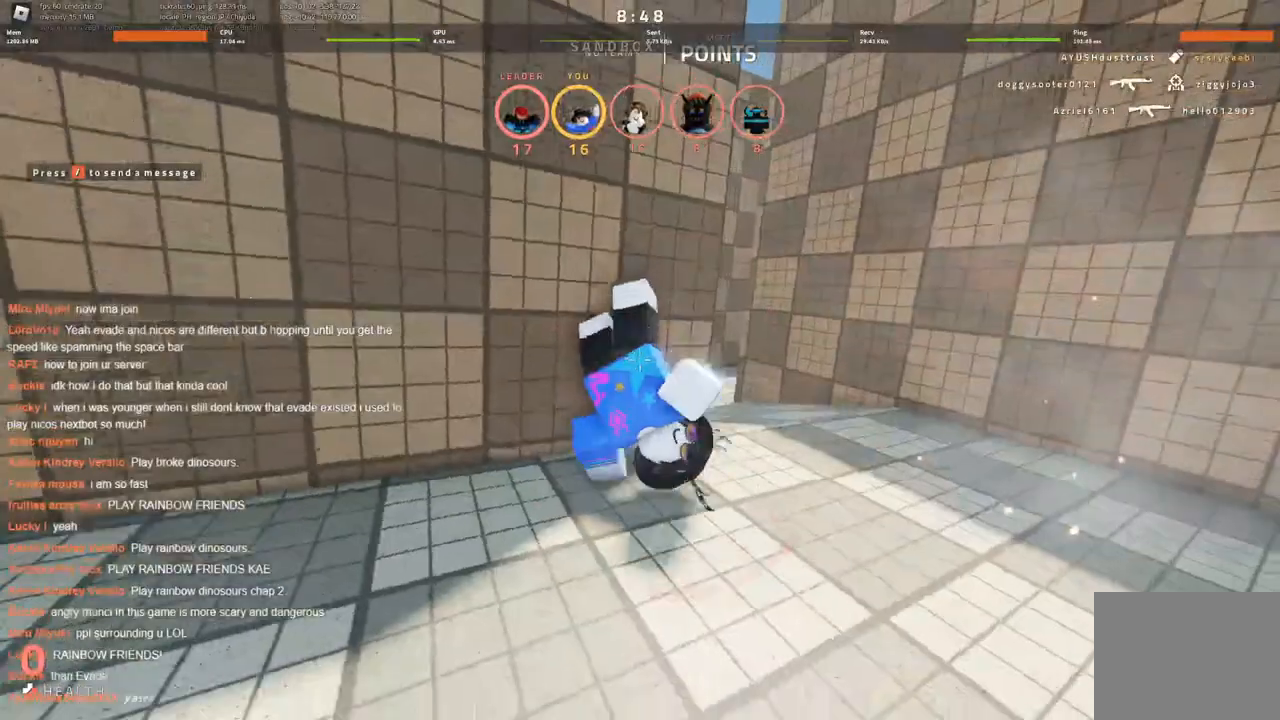
{"keys": [], "events": [[383, "w", "up"]]}
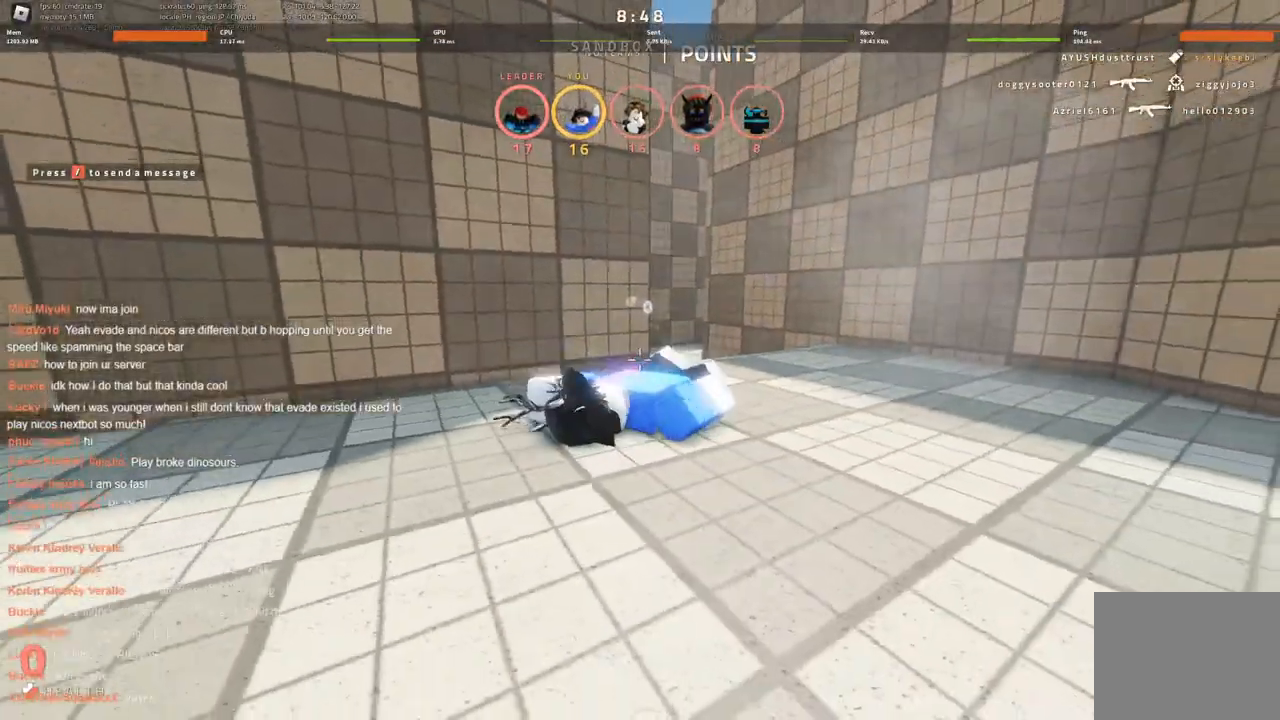
{"keys": ["d", "w"], "events": [[350, "w", "down"], [400, "d", "down"], [450, "w", "up"], [500, "w", "down"]]}
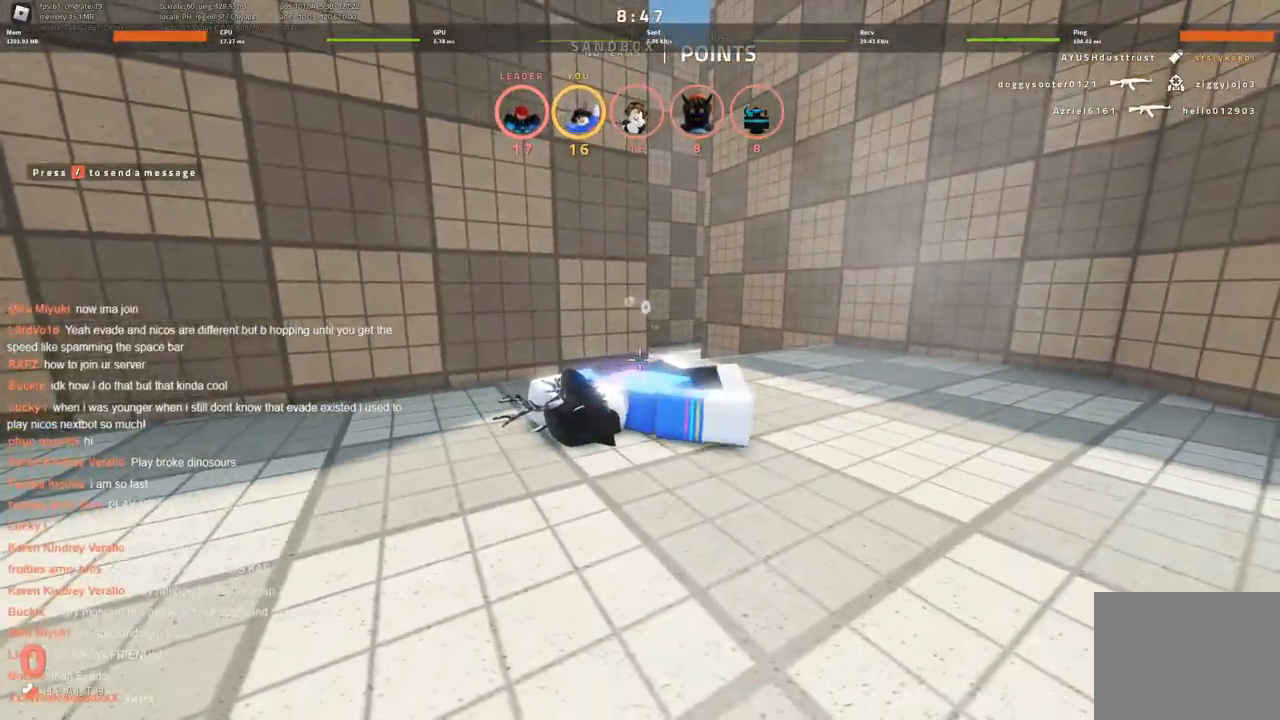
{"keys": ["d"], "events": [[33, "d", "up"], [133, "w", "up"], [183, "d", "down"], [266, "w", "down"], [316, "d", "up"], [366, "w", "up"], [416, "d", "down"]]}
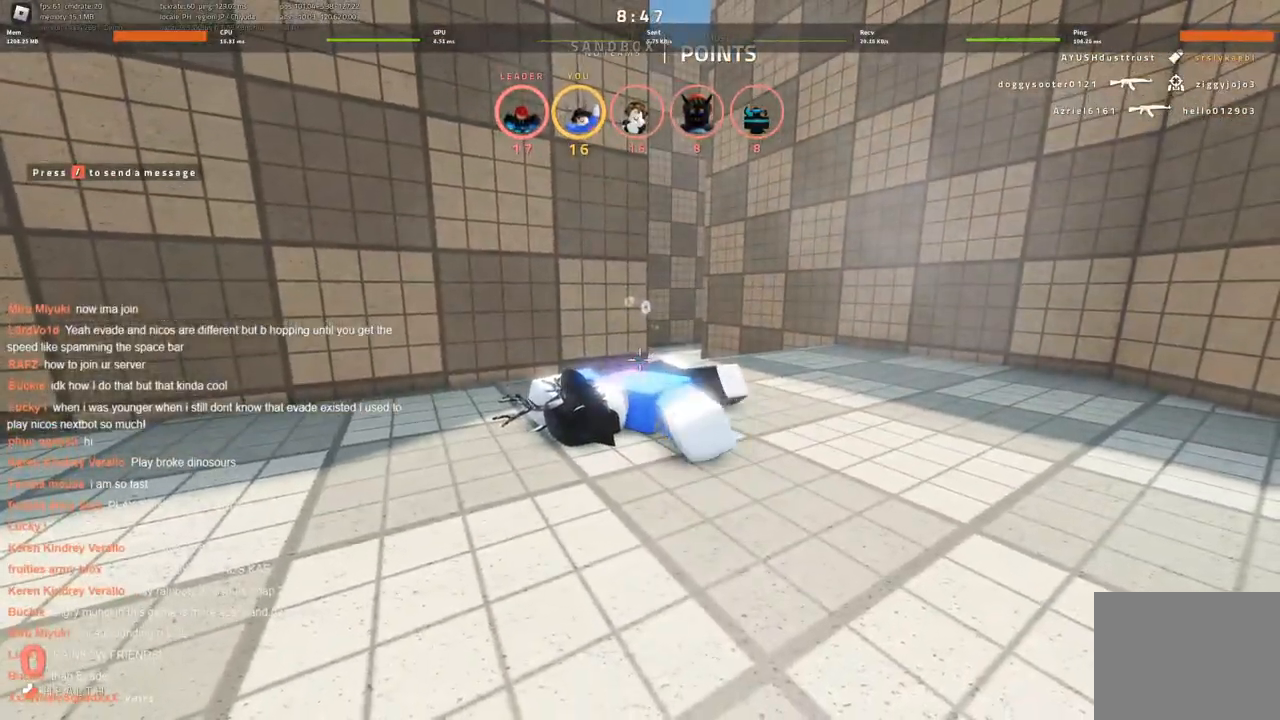
{"keys": ["w"], "events": [[50, "d", "up"], [50, "w", "down"], [150, "w", "up"], [250, "w", "down"]]}
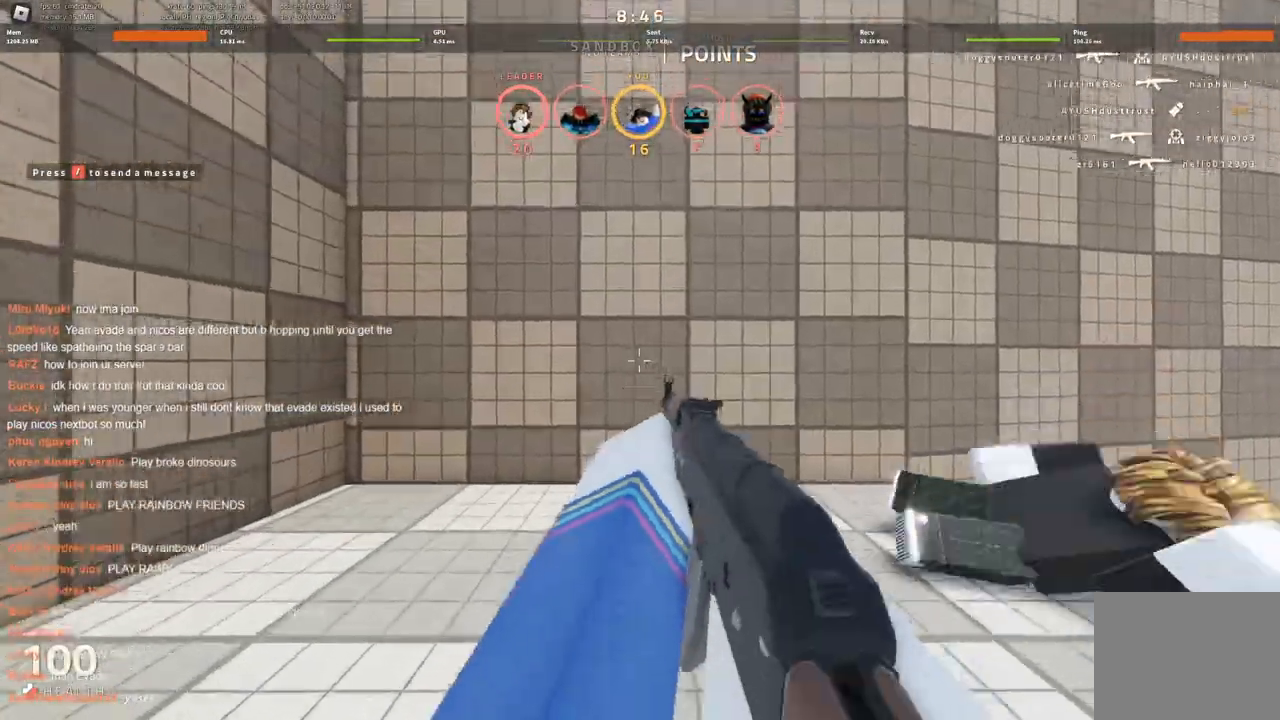
{"keys": ["w"], "events": [[66, "a", "down"], [166, "w", "up"], [400, "w", "down"], [450, "a", "up"]]}
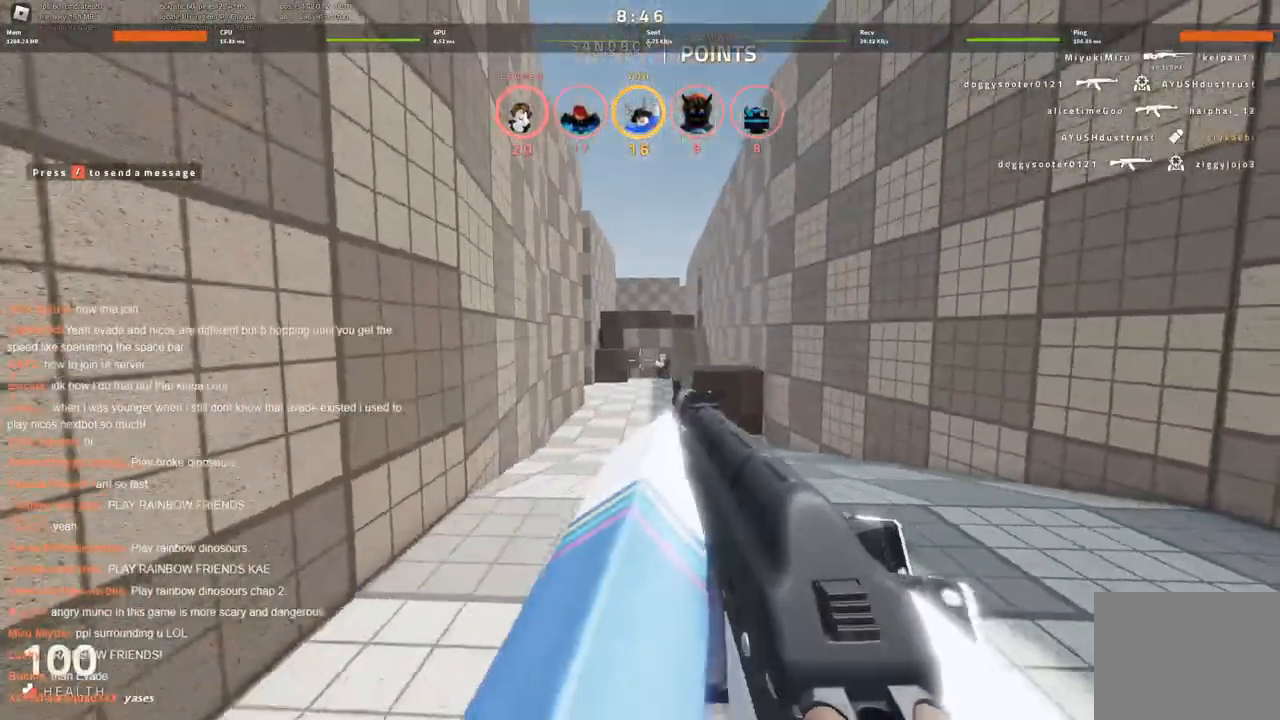
{"keys": [], "events": [[333, "w", "up"]]}
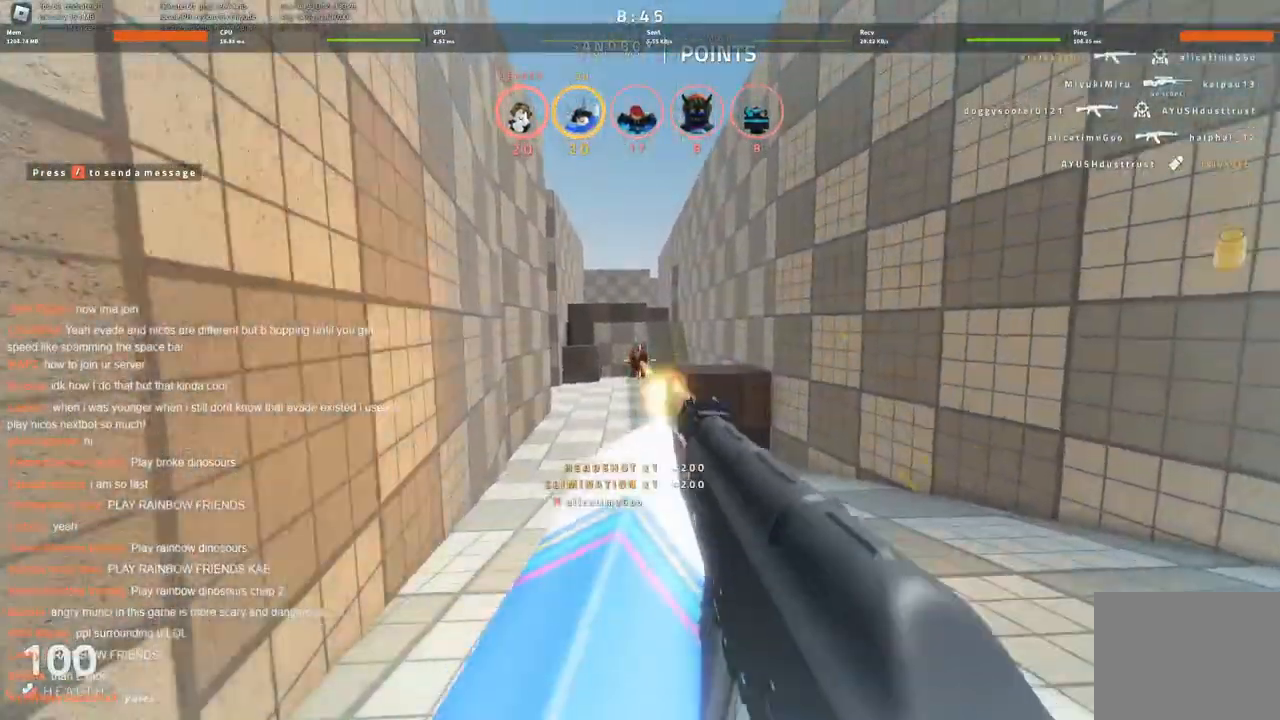
{"keys": ["w"], "events": [[100, "w", "down"], [233, "a", "down"], [466, "a", "up"]]}
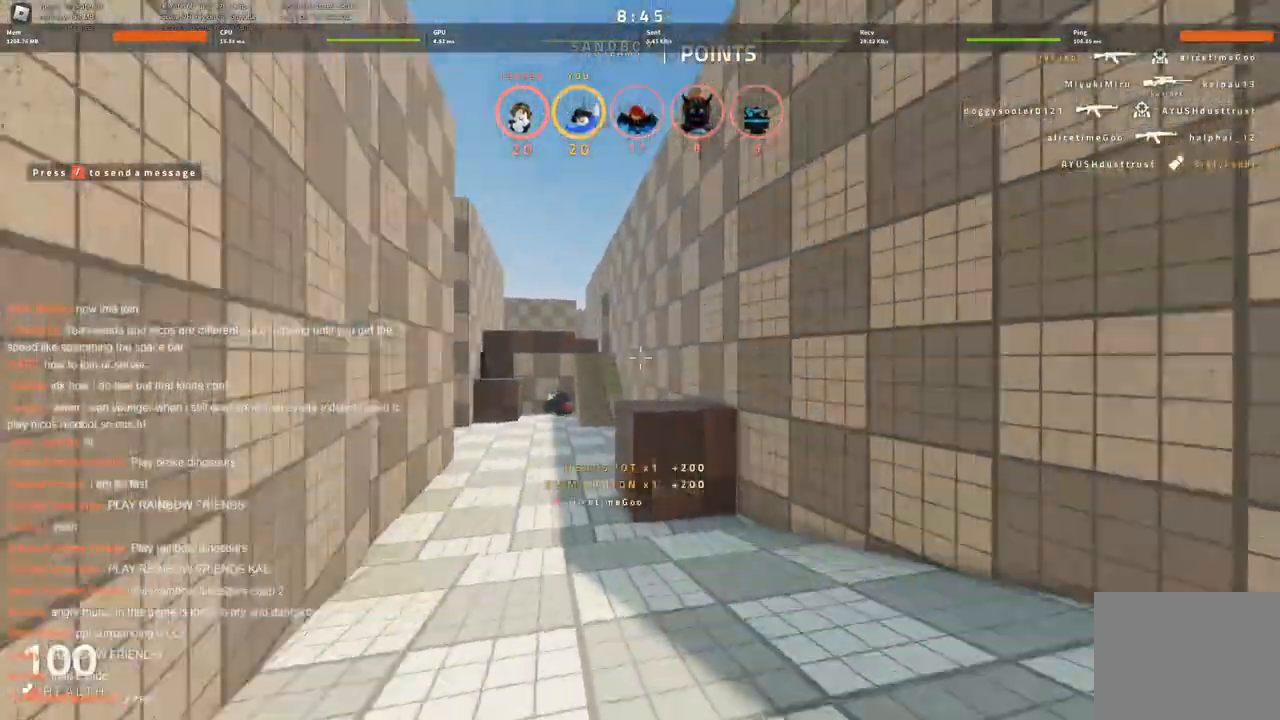
{"keys": ["w"], "events": []}
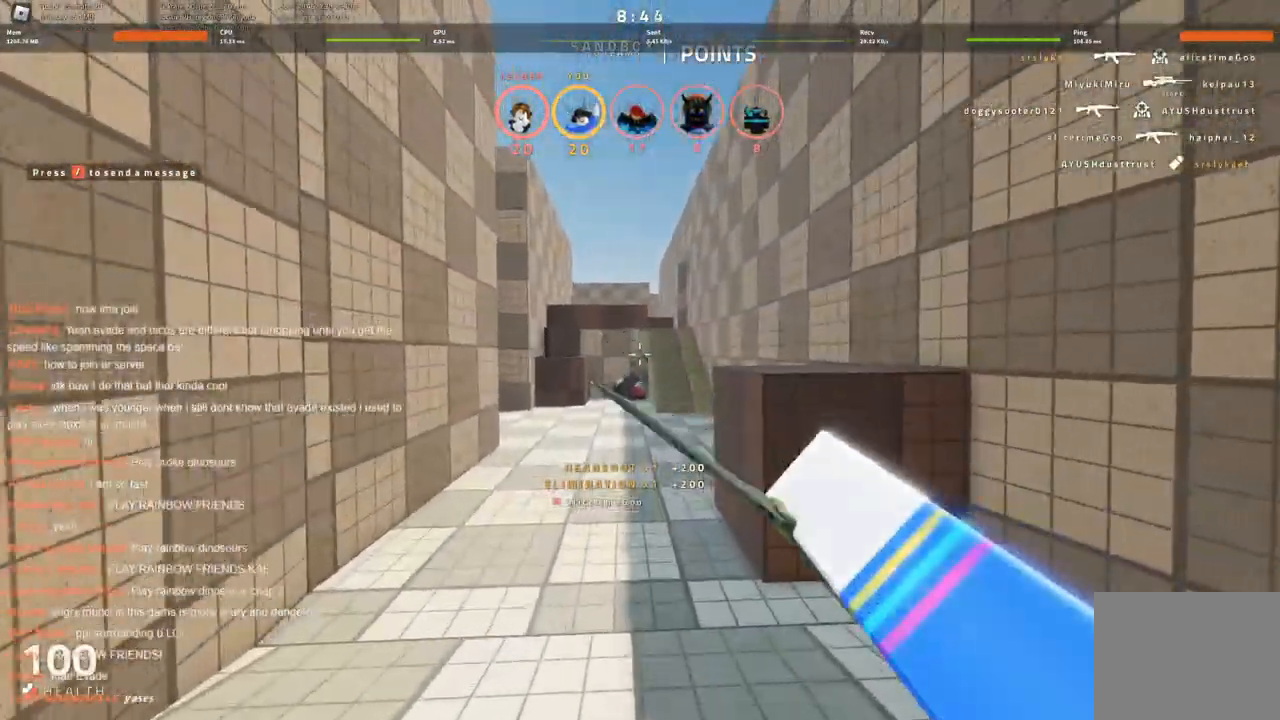
{"keys": ["w"], "events": []}
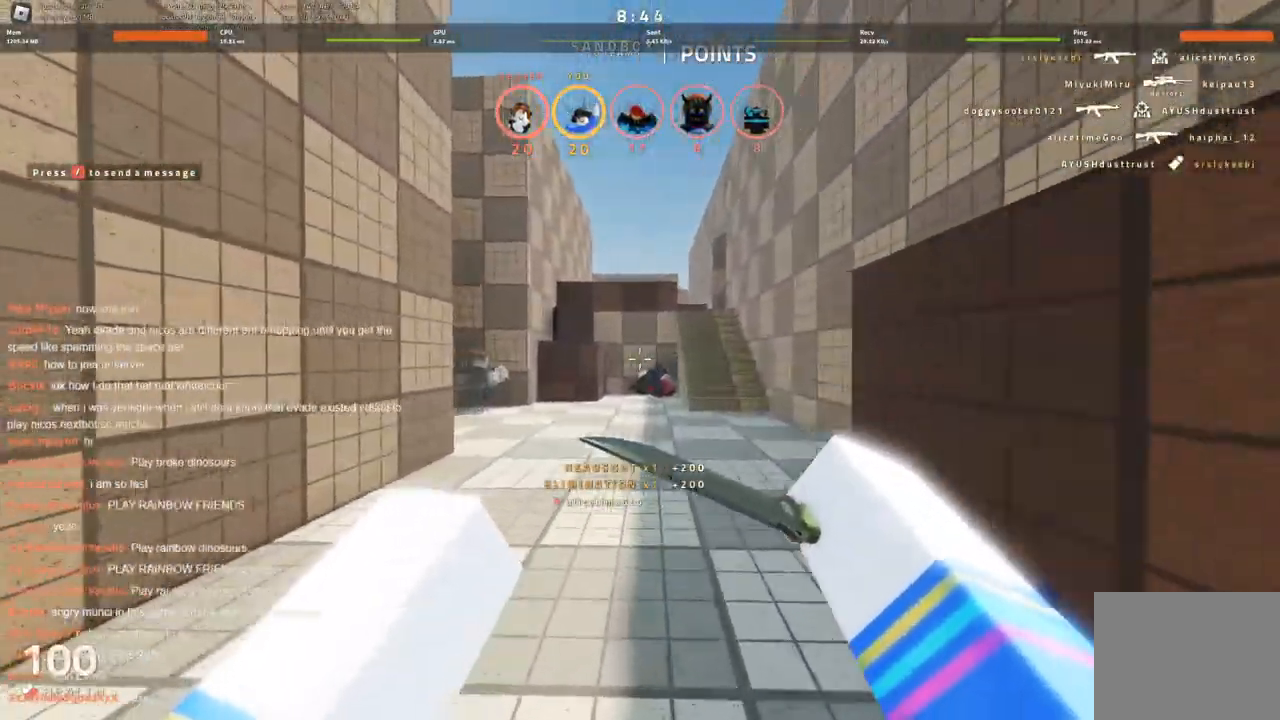
{"keys": ["d", "w"], "events": [[100, "d", "down"]]}
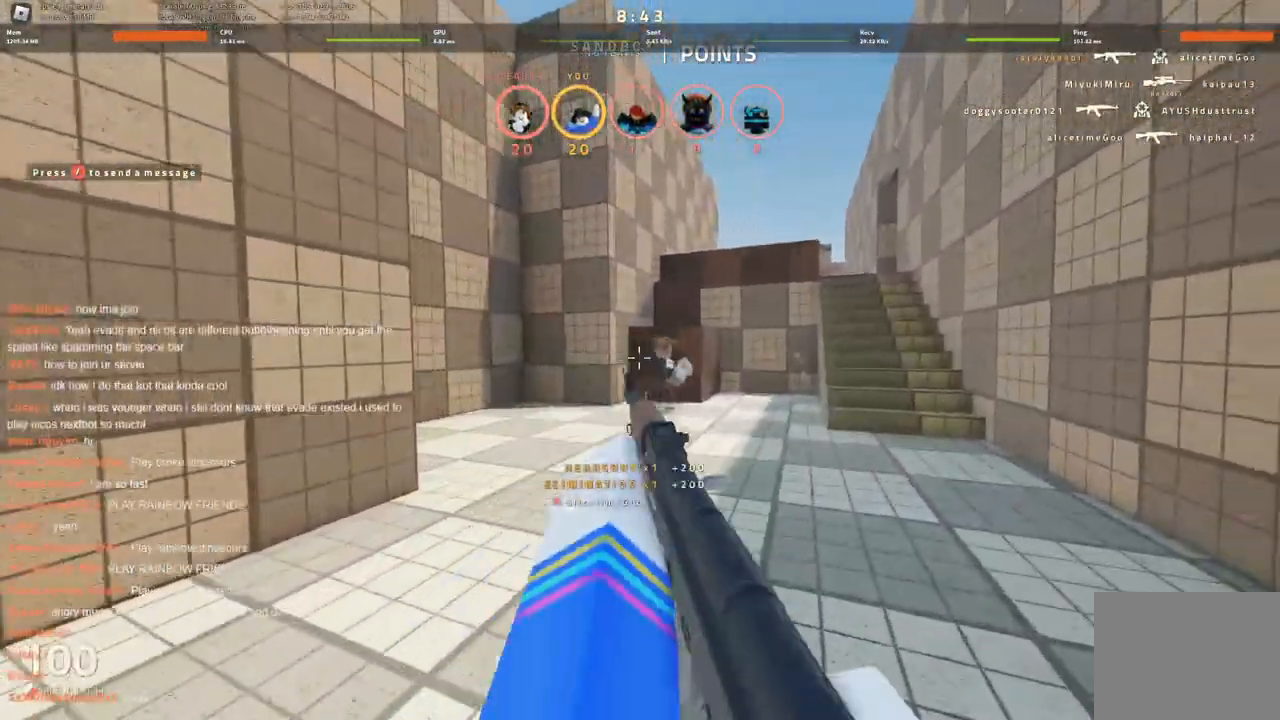
{"keys": ["w"], "events": [[450, "d", "up"]]}
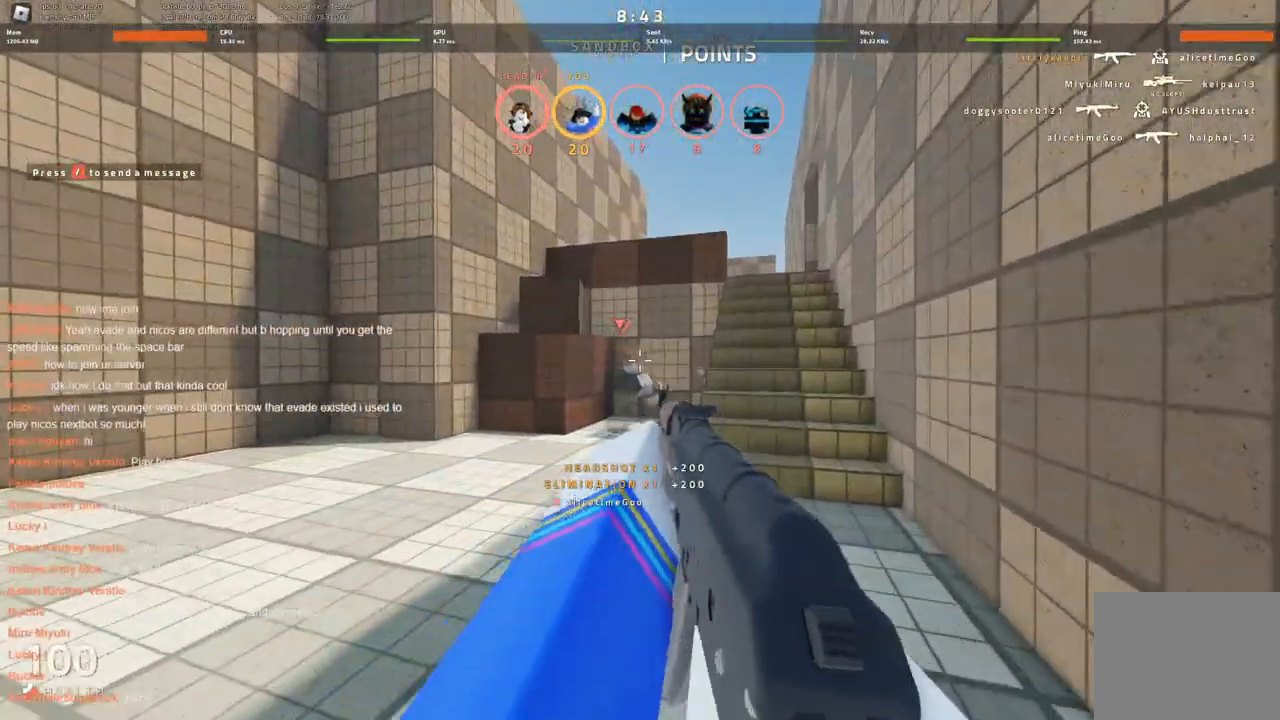
{"keys": ["d", "w"], "events": [[483, "d", "down"]]}
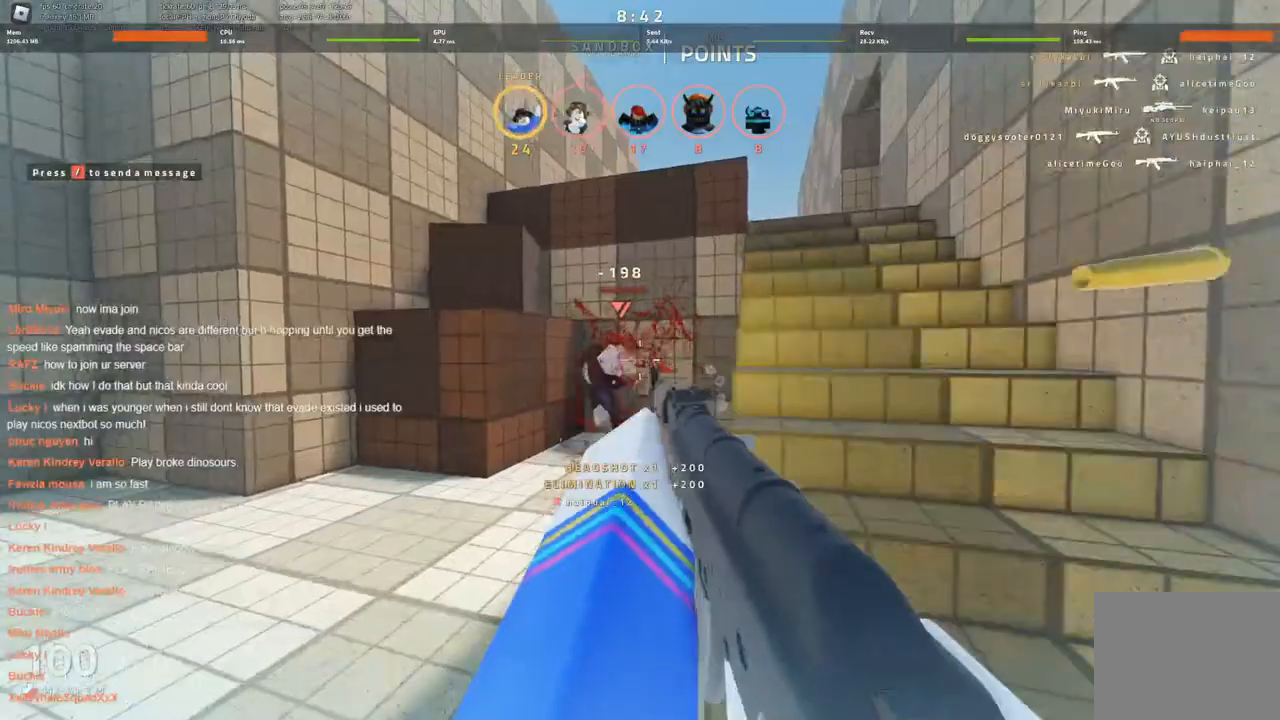
{"keys": ["w"], "events": [[216, "d", "up"]]}
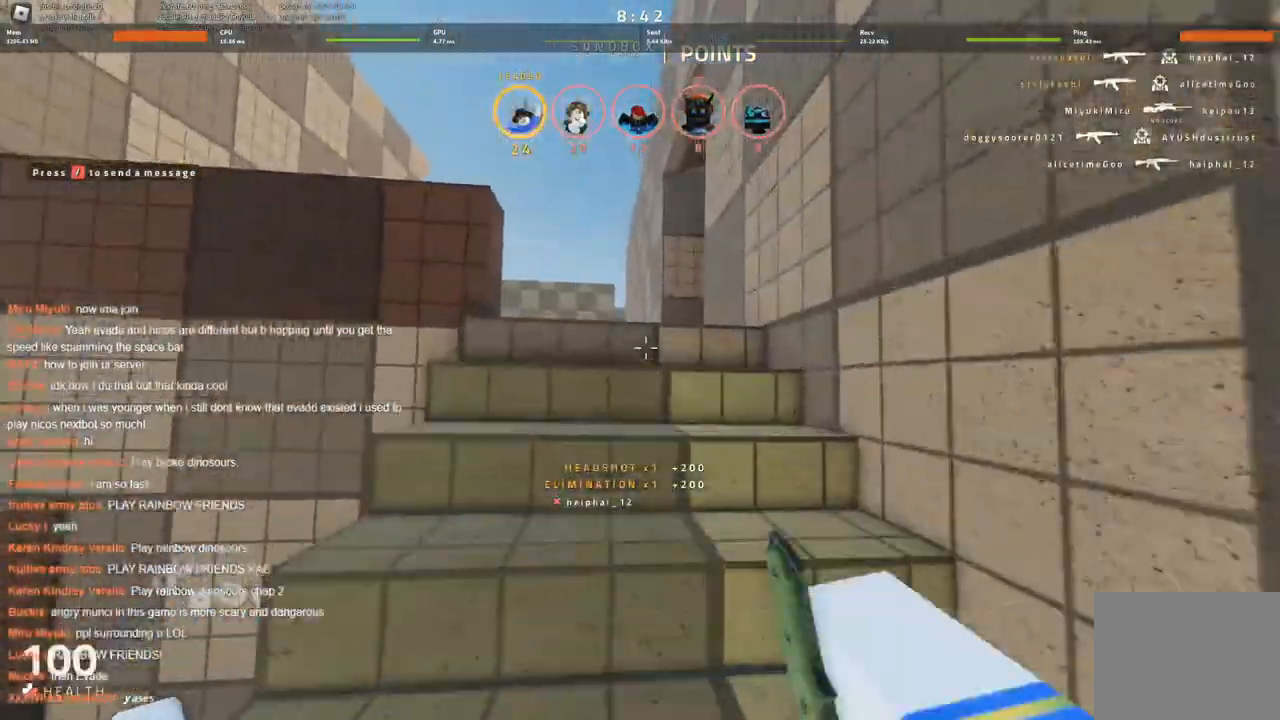
{"keys": ["d", "s"], "events": [[33, "d", "down"], [266, "w", "up"], [416, "s", "down"]]}
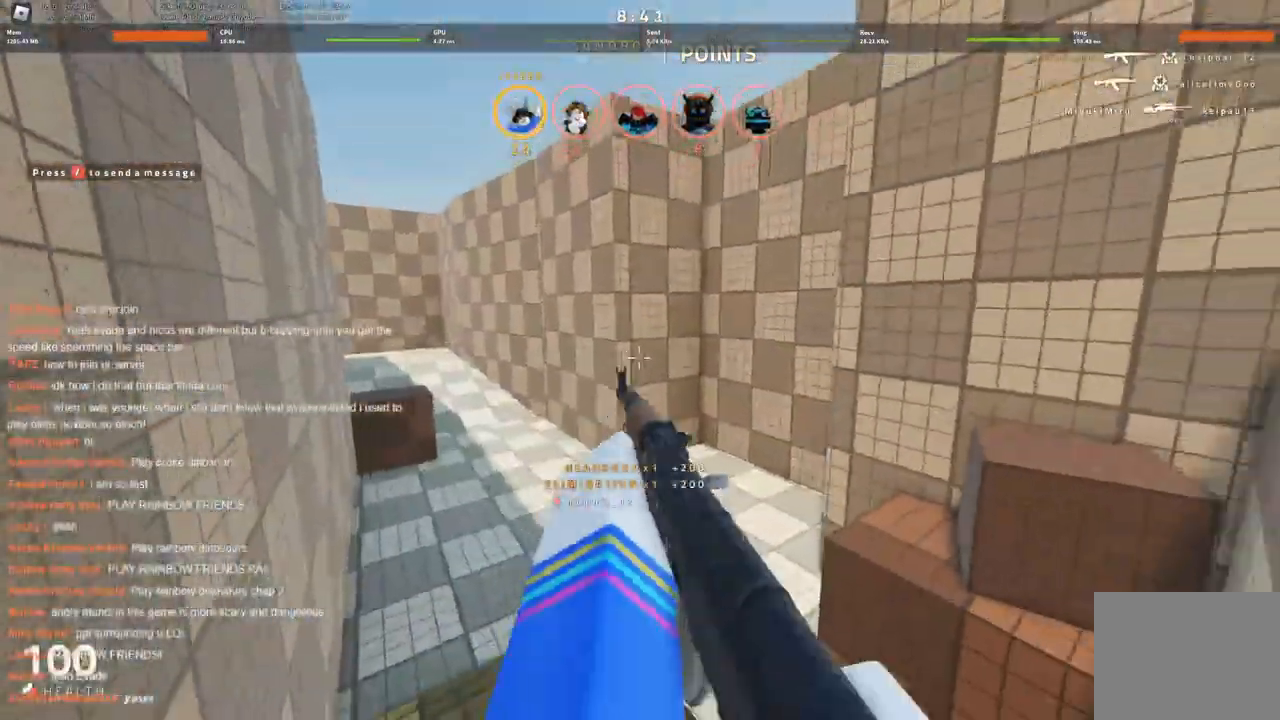
{"keys": ["w"], "events": [[50, "s", "up"], [150, "w", "down"], [200, "d", "up"]]}
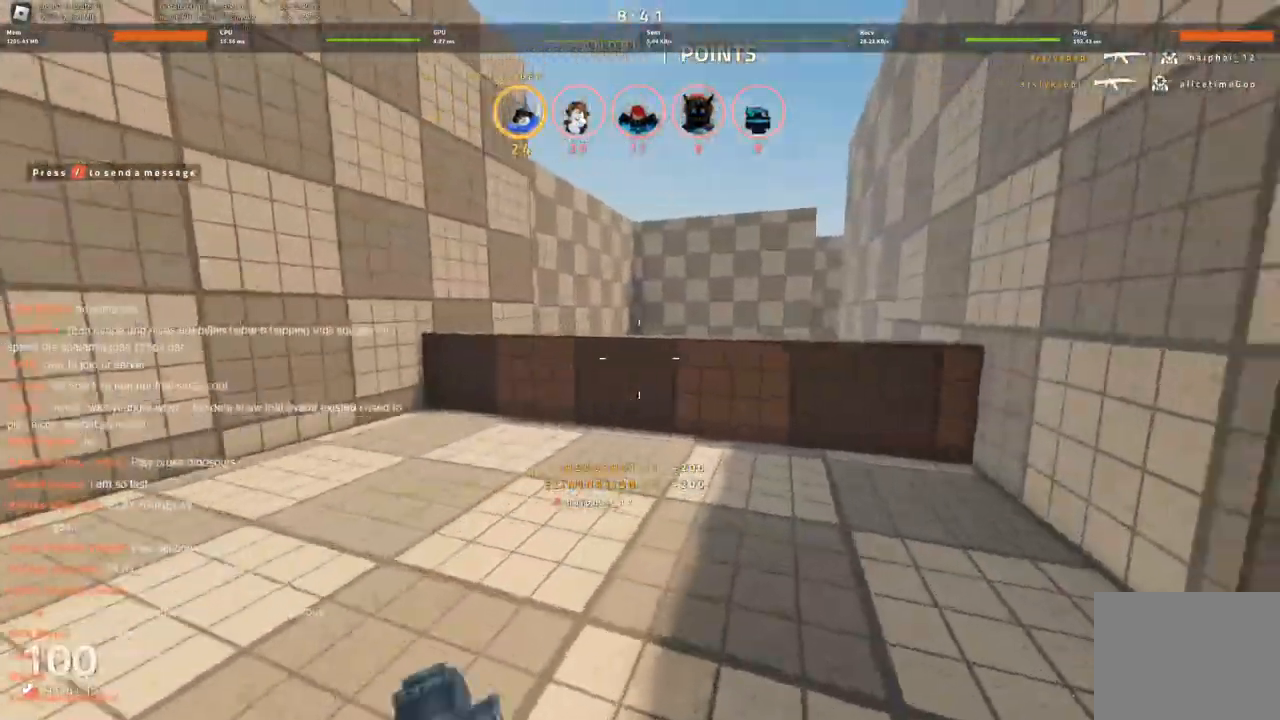
{"keys": ["space", "w"], "events": [[166, "a", "down"], [316, "a", "up"], [500, "space", "down"]]}
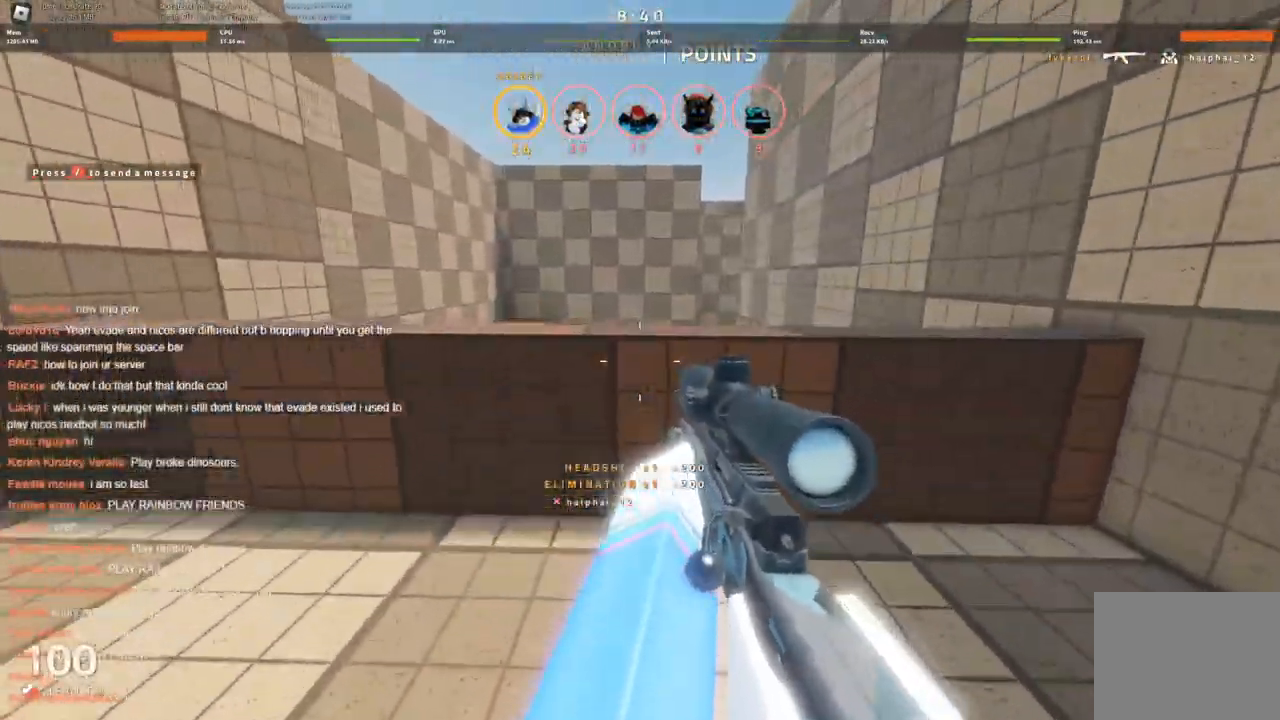
{"keys": ["a", "w"], "events": [[150, "space", "up"], [200, "a", "down"]]}
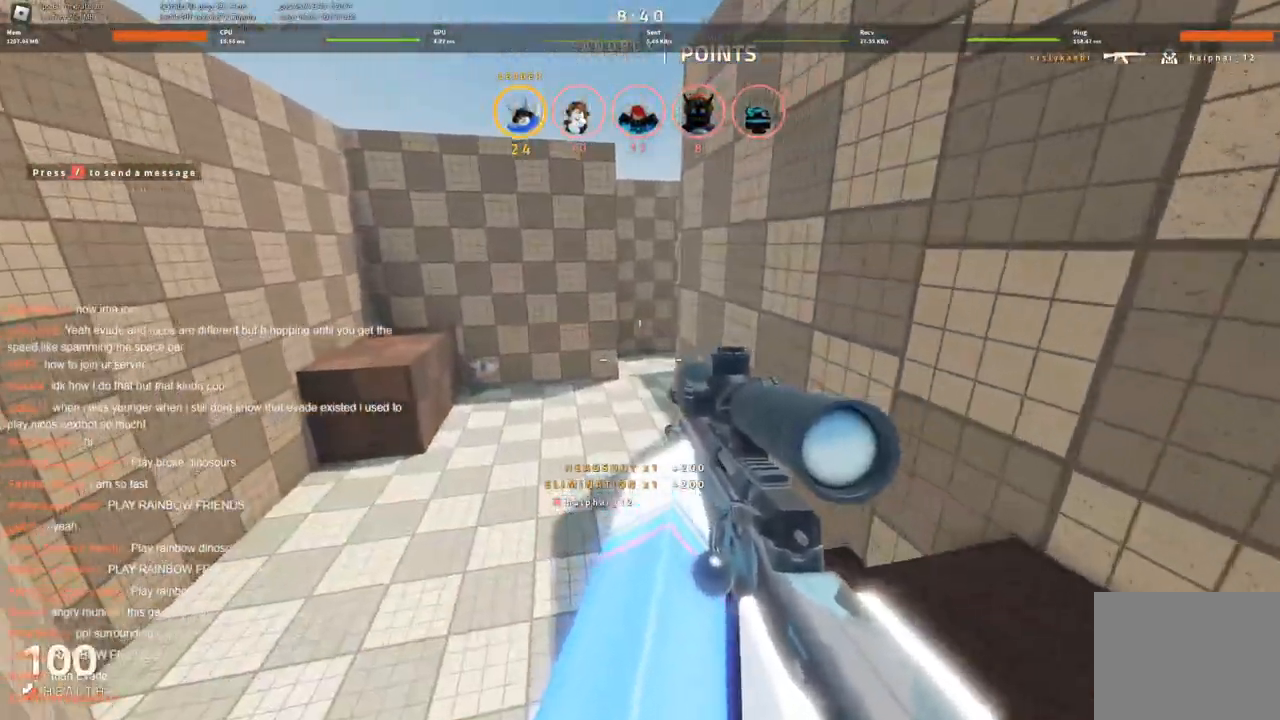
{"keys": ["a", "w"], "events": [[33, "space", "down"], [133, "space", "up"]]}
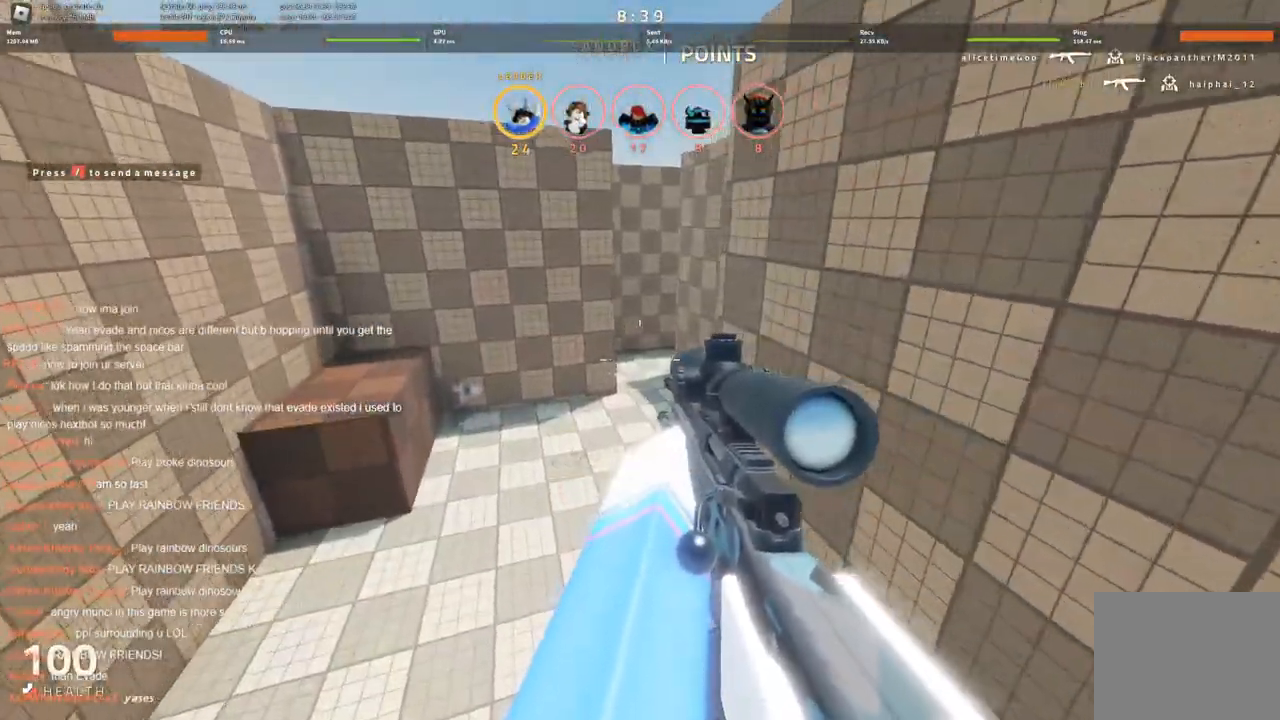
{"keys": ["d", "w"], "events": [[283, "a", "up"], [483, "d", "down"]]}
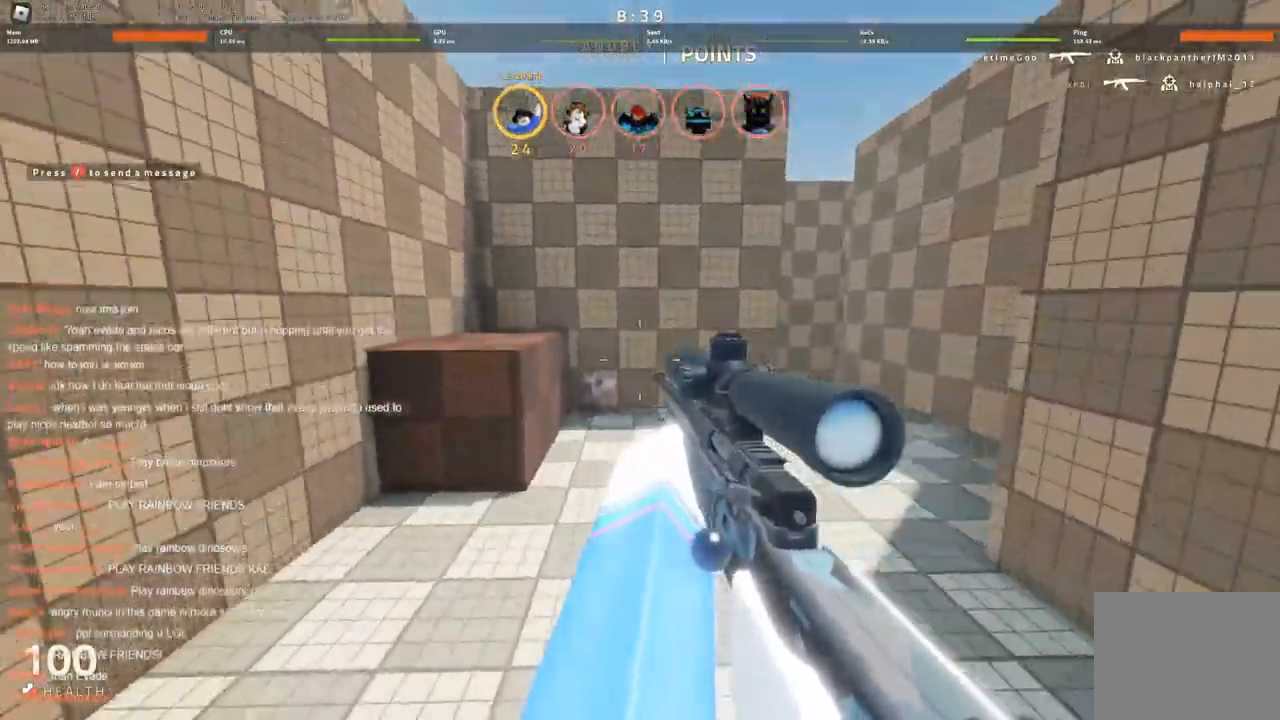
{"keys": ["d", "w"], "events": []}
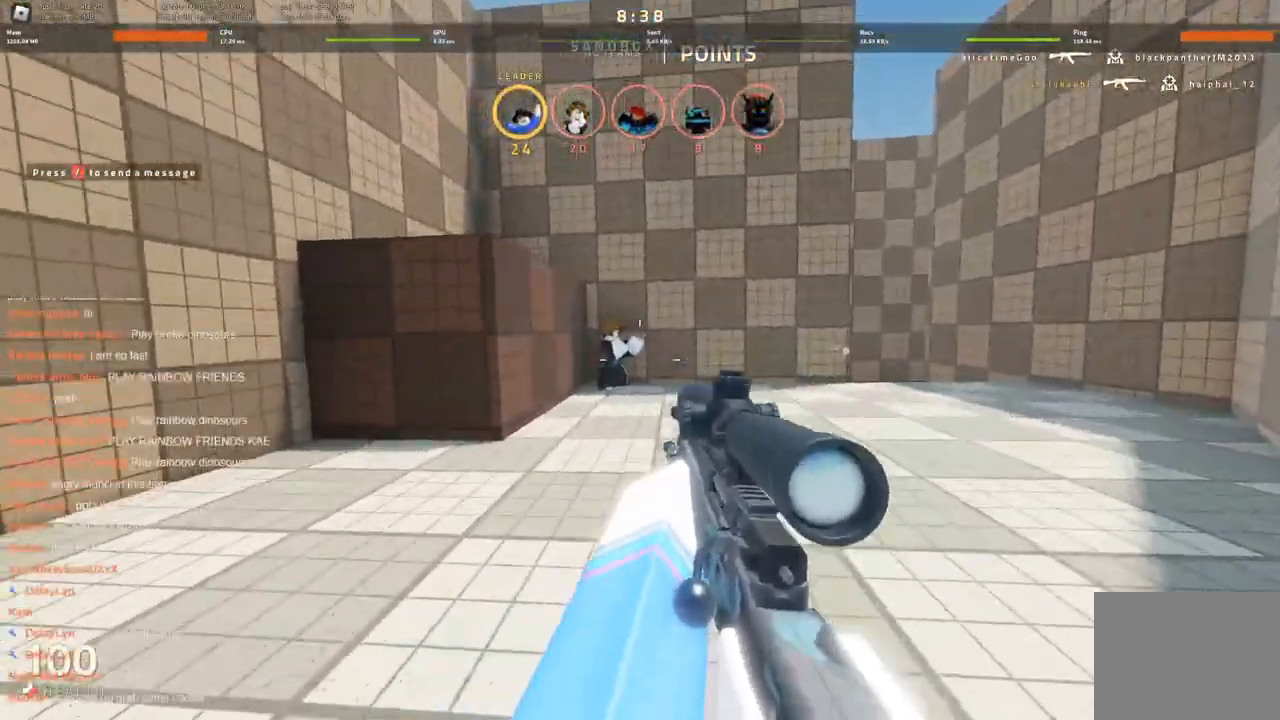
{"keys": [], "events": [[266, "w", "up"], [316, "d", "up"]]}
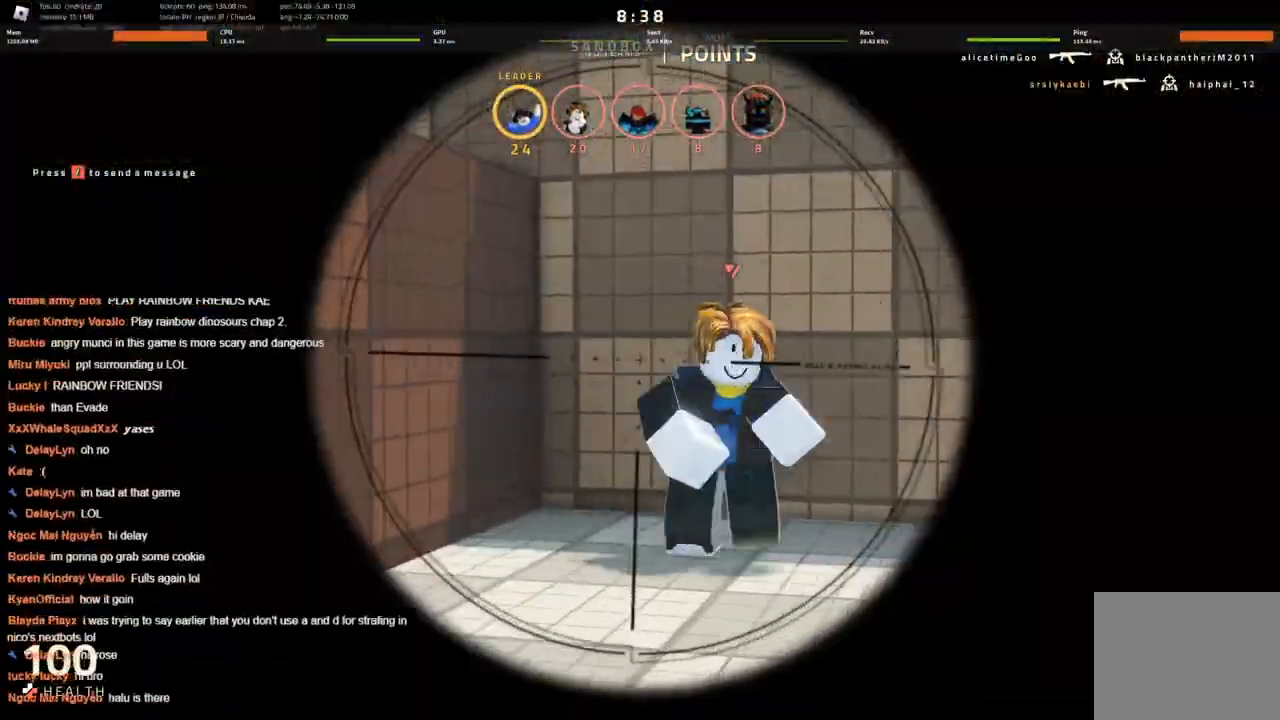
{"keys": ["w"], "events": [[350, "w", "down"]]}
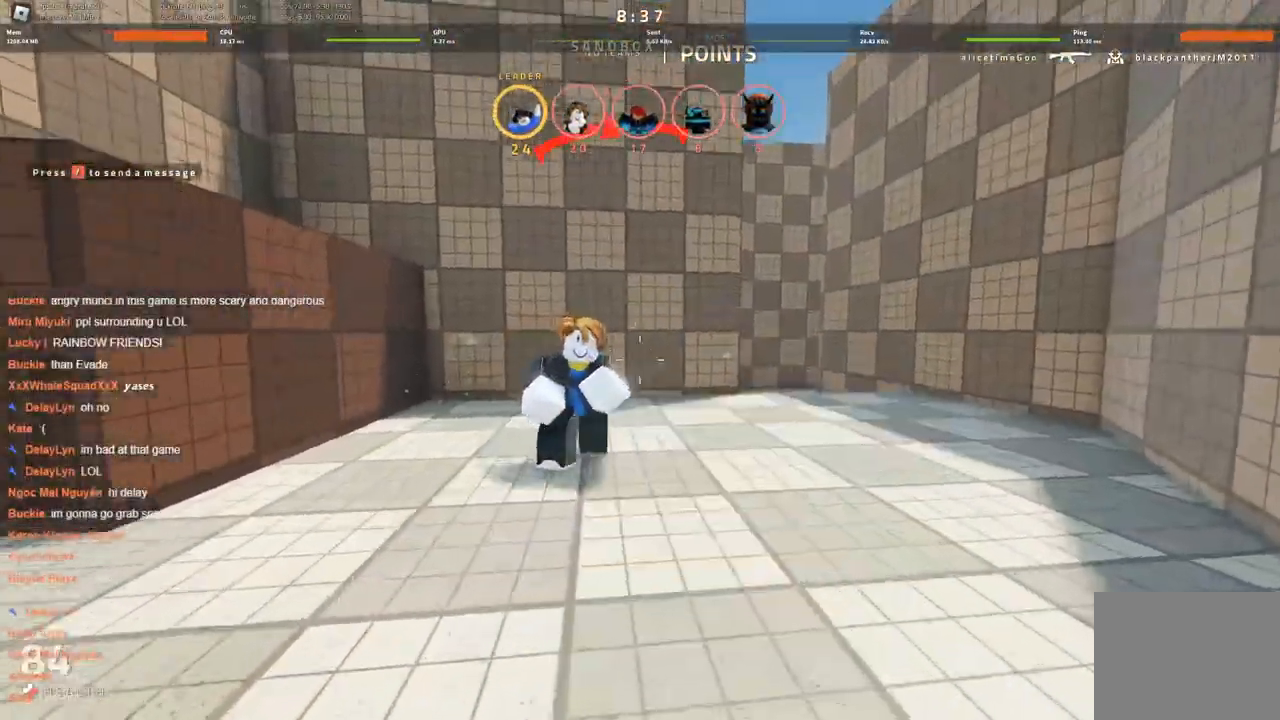
{"keys": ["d"], "events": [[200, "d", "down"], [250, "w", "up"]]}